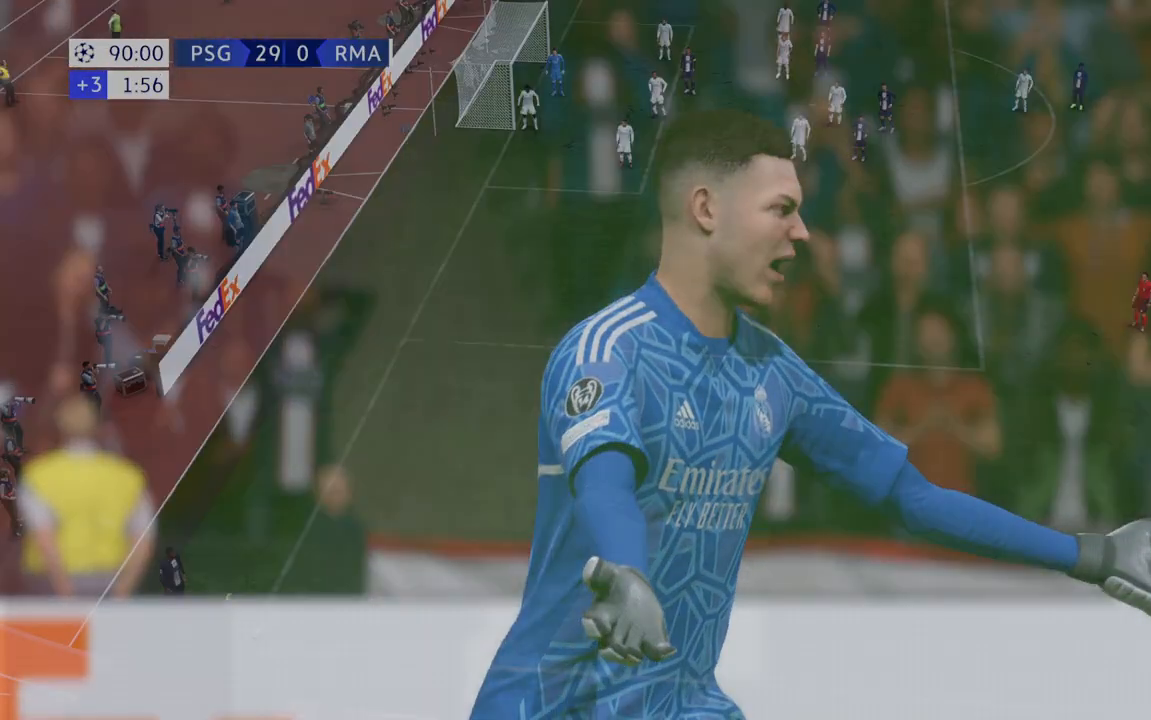
Gameplay with a controller (Xbox layout); each line is a JSON object with the inputs held at the frame after it (dt_ms = milliseconds from this image to that frame). "events" lists button and stick changes between this image and that frame as [ms after this image, input, new state], when the widget could be followed in between. Not read: L3 R3.
{"dt_ms": 500, "buttons": [], "left_stick": "center", "right_stick": "center", "events": [[467, "L1", "up"], [467, "R1", "up"]]}
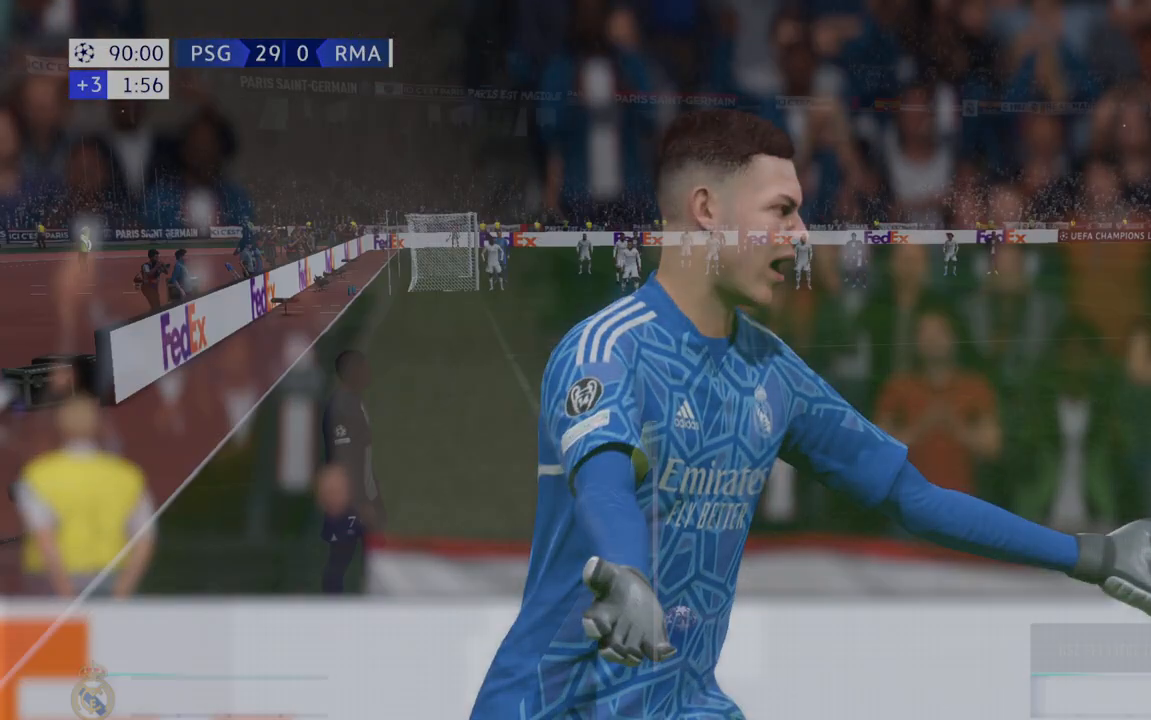
{"dt_ms": 500, "buttons": [], "left_stick": "center", "right_stick": "center"}
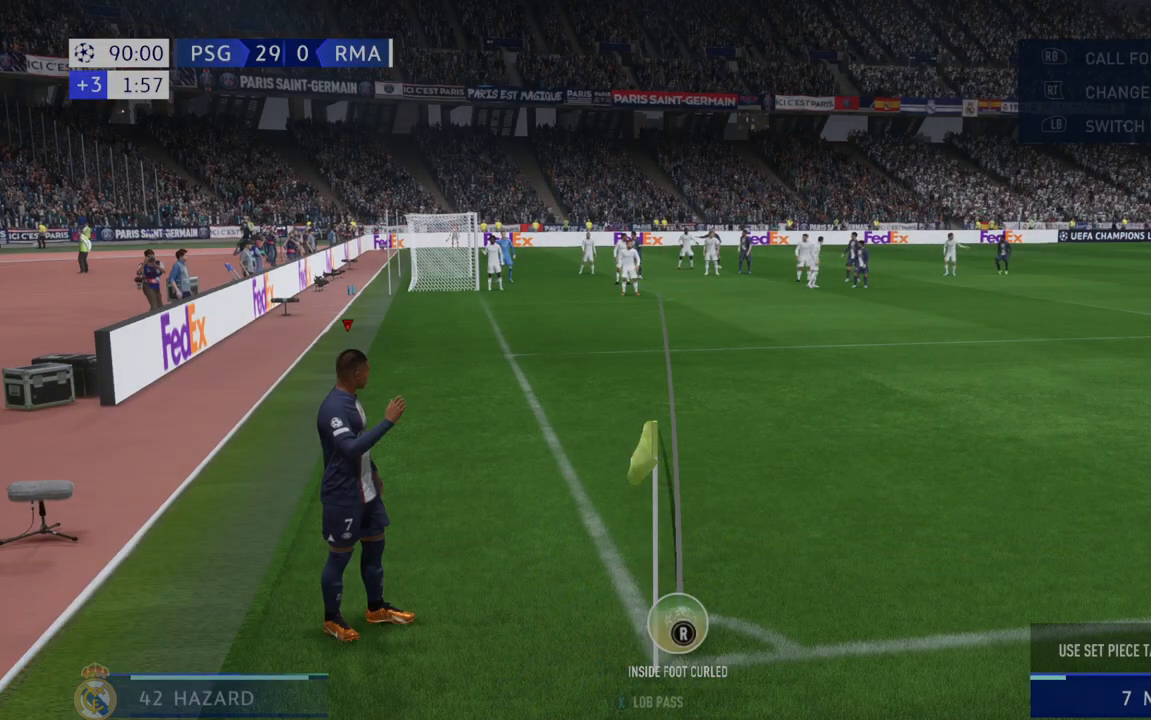
{"dt_ms": 500, "buttons": ["L1"], "left_stick": "center", "right_stick": "center", "events": [[83, "L1", "down"], [83, "R1", "down"], [233, "L1", "up"], [233, "R1", "up"], [283, "L1", "down"], [283, "R1", "down"], [433, "L1", "up"], [433, "R1", "up"], [483, "L1", "down"]]}
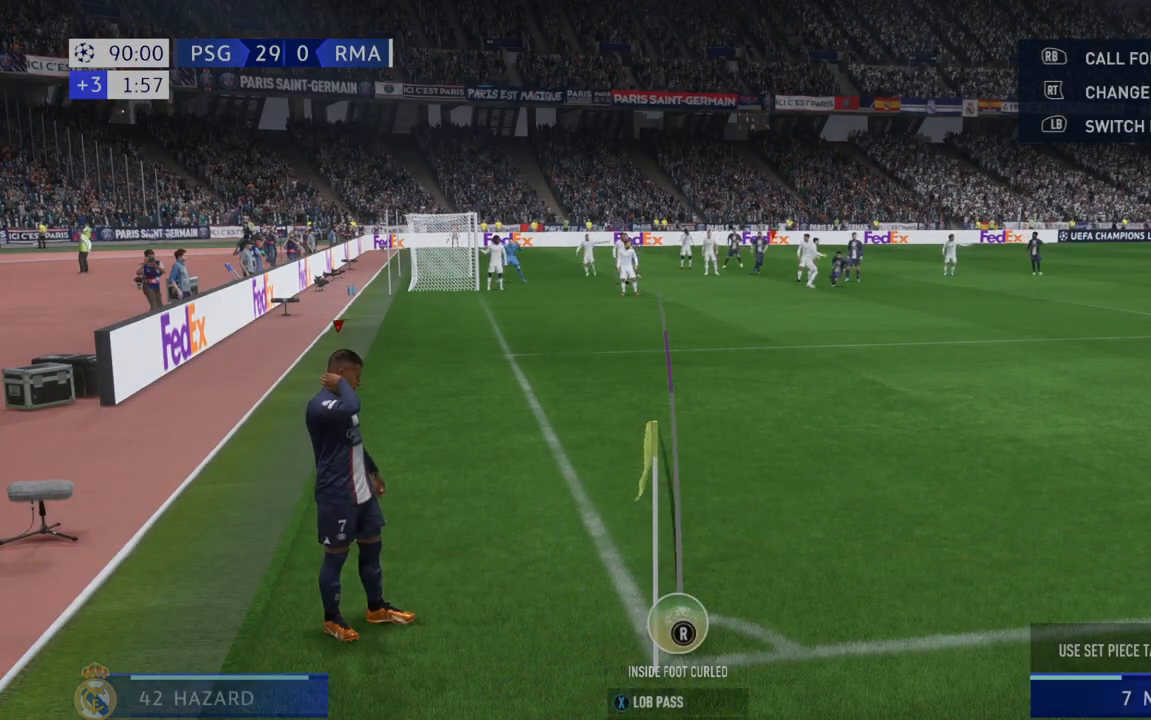
{"dt_ms": 500, "buttons": [], "left_stick": "center", "right_stick": "center", "events": [[33, "R1", "down"], [133, "L1", "up"], [133, "R1", "up"]]}
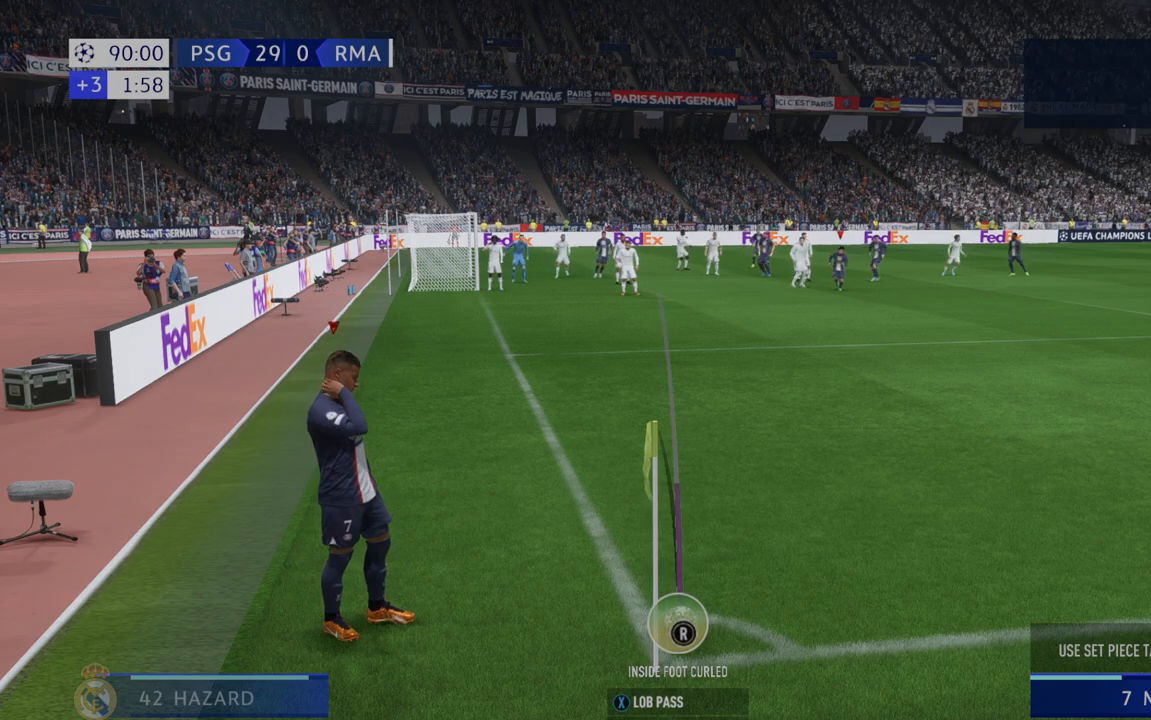
{"dt_ms": 500, "buttons": [], "left_stick": "center", "right_stick": "center", "events": [[217, "A", "down"], [417, "A", "up"]]}
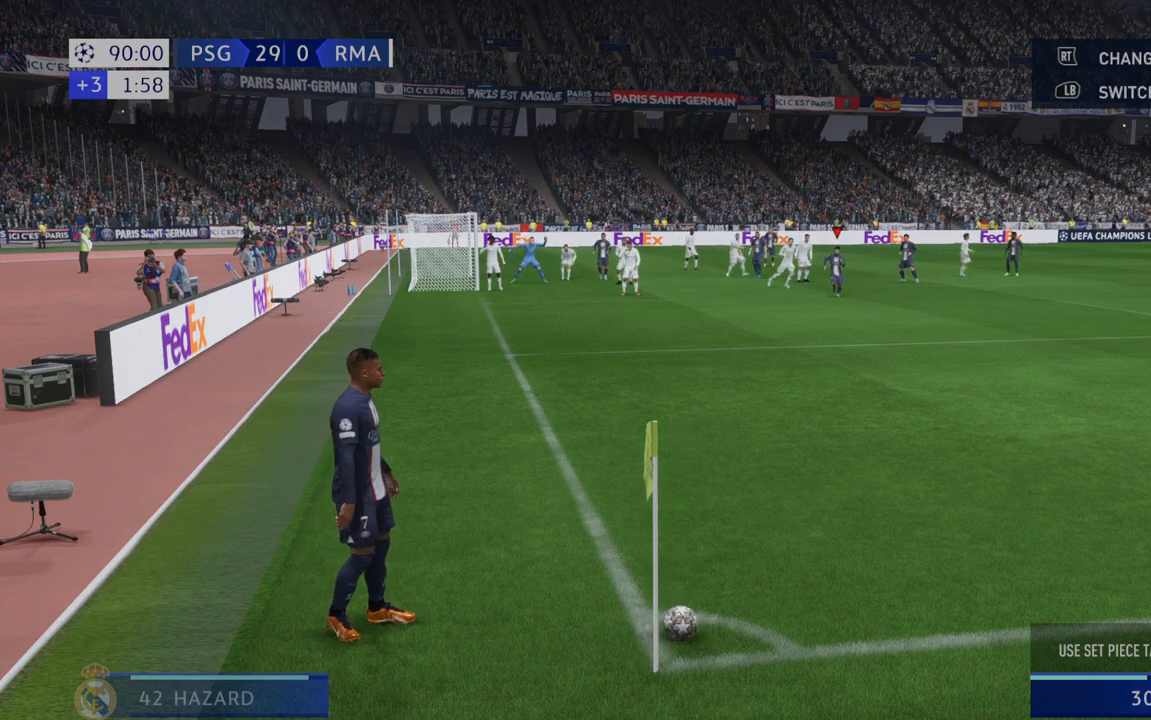
{"dt_ms": 1000, "buttons": [], "left_stick": "down", "right_stick": "center"}
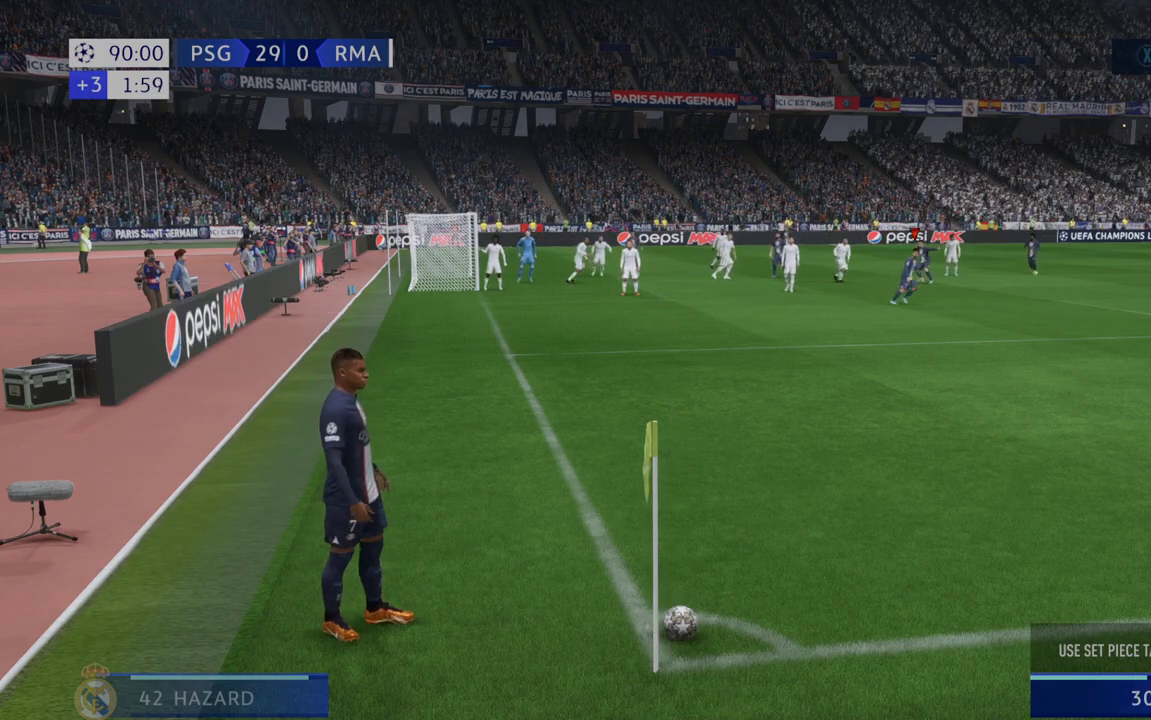
{"dt_ms": 500, "buttons": [], "left_stick": "left", "right_stick": "center", "events": [[100, "left_stick", "down-left"], [450, "left_stick", "left"]]}
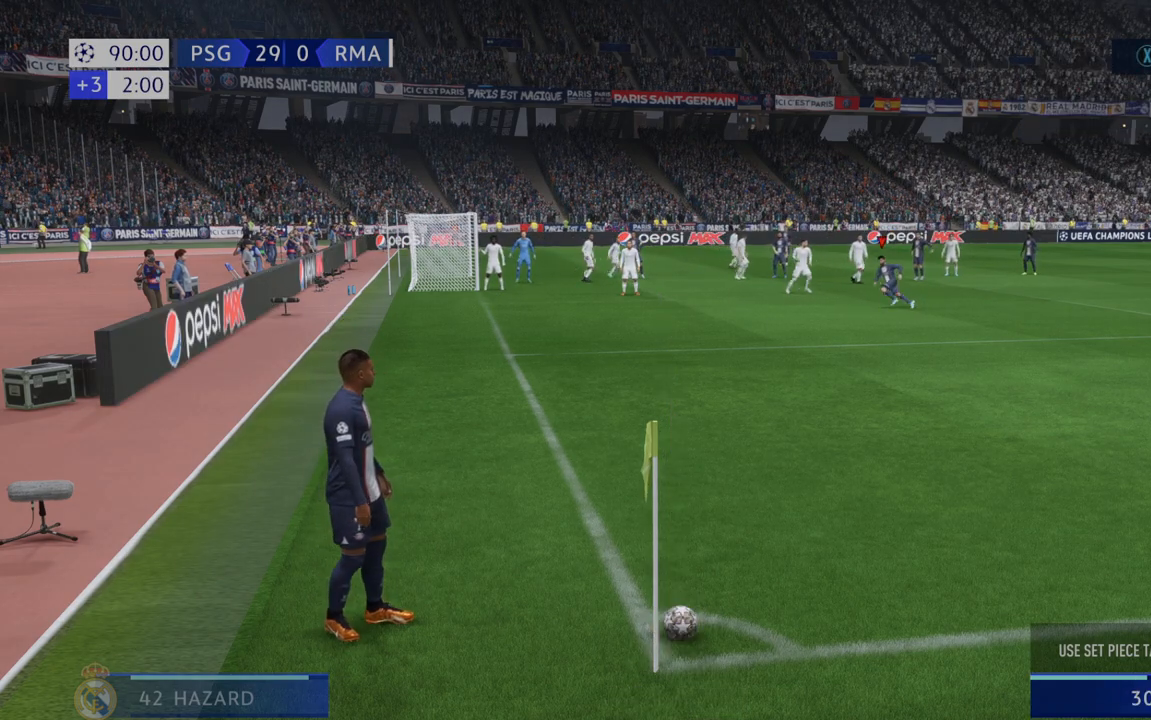
{"dt_ms": 500, "buttons": [], "left_stick": "center", "right_stick": "center", "events": [[350, "A", "down"], [350, "left_stick", "center"], [417, "A", "up"]]}
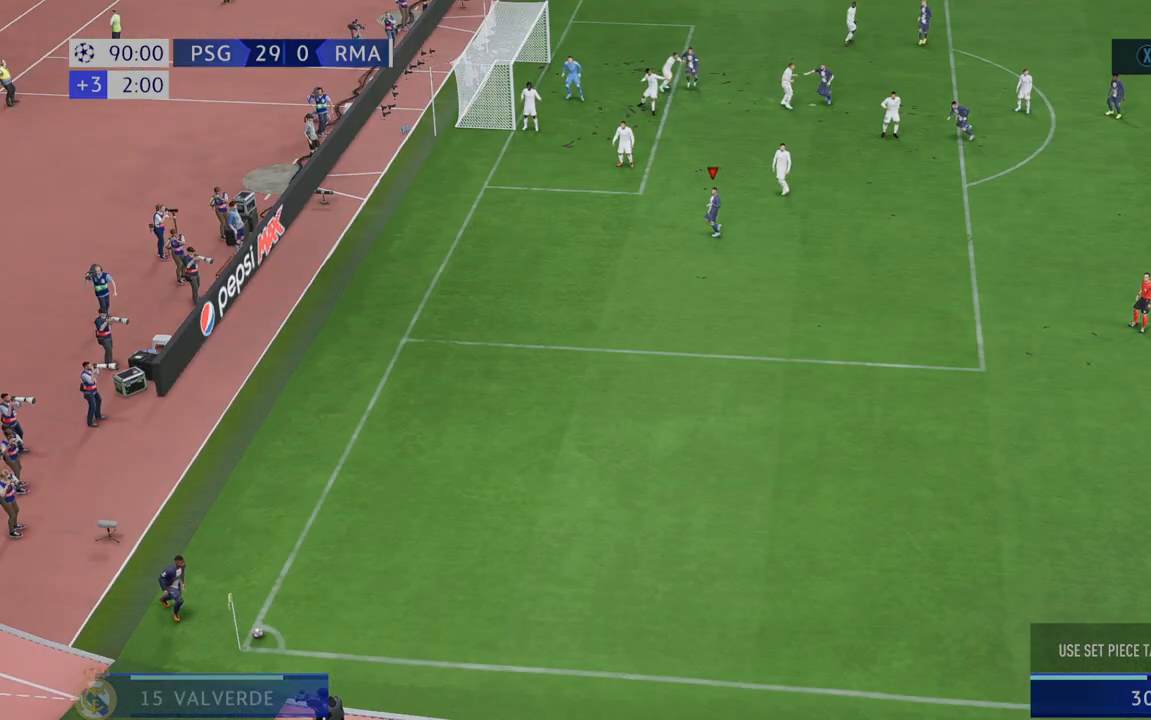
{"dt_ms": 500, "buttons": [], "left_stick": "center", "right_stick": "center", "events": []}
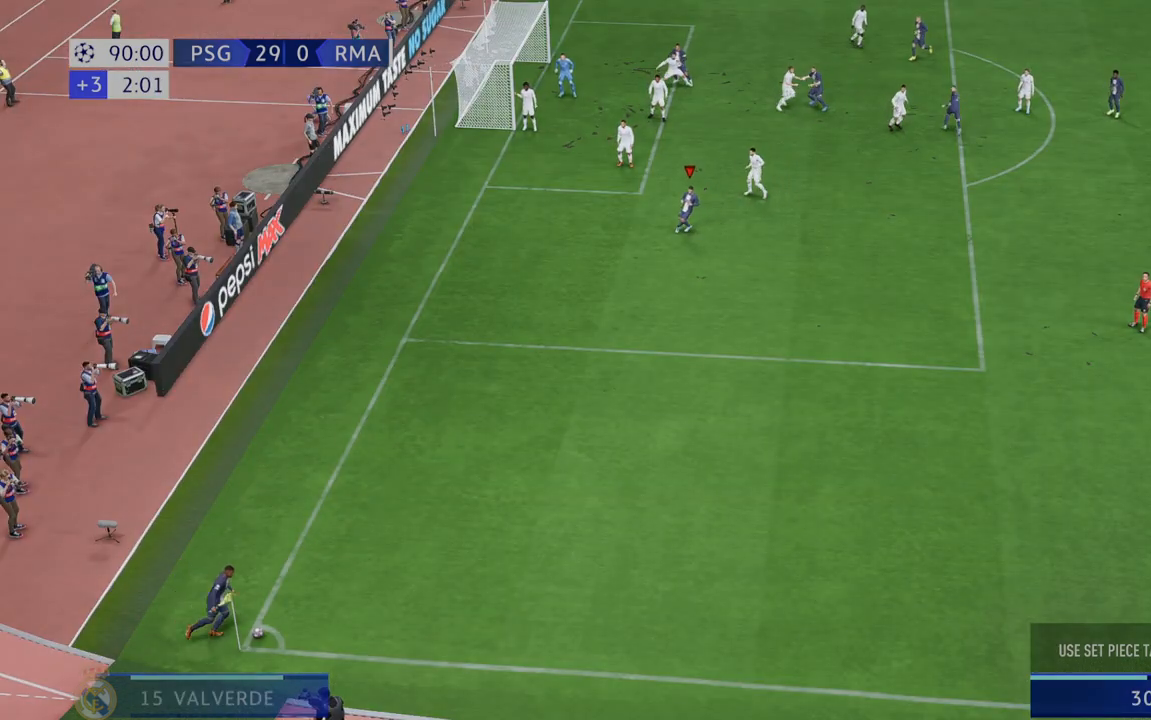
{"dt_ms": 500, "buttons": ["R2"], "left_stick": "down-left", "right_stick": "center", "events": [[150, "R2", "down"], [350, "left_stick", "left"], [400, "left_stick", "down-left"]]}
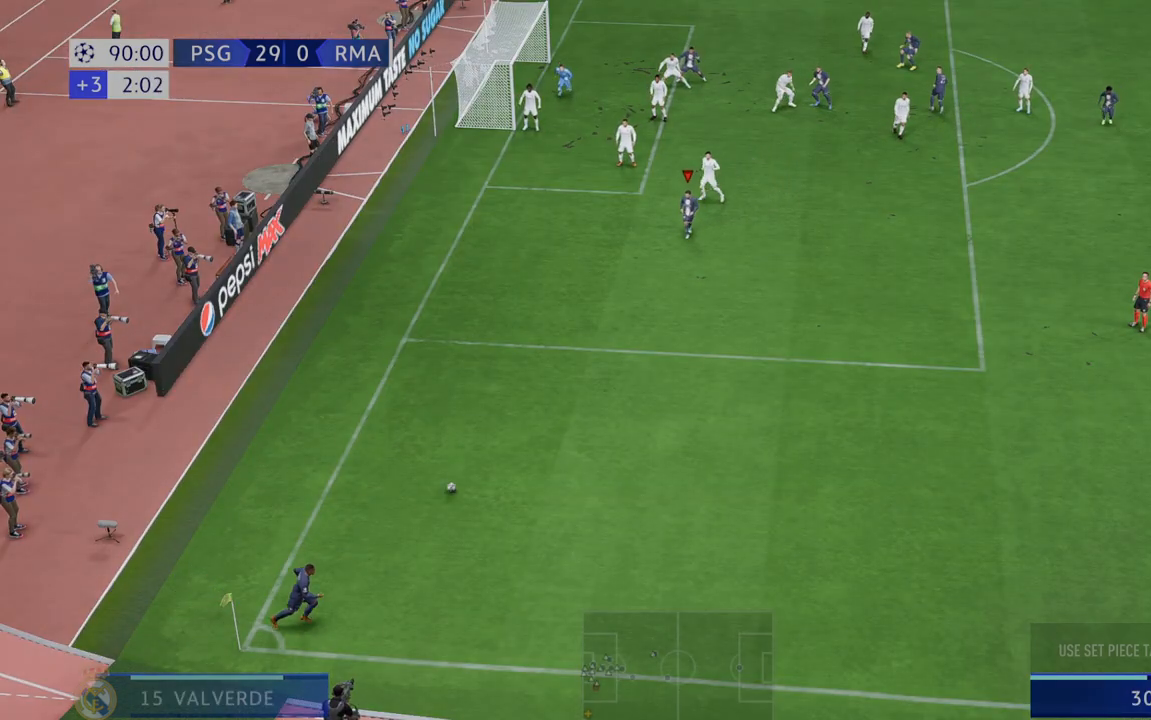
{"dt_ms": 500, "buttons": ["R2"], "left_stick": "right", "right_stick": "center", "events": [[367, "left_stick", "center"], [467, "left_stick", "right"]]}
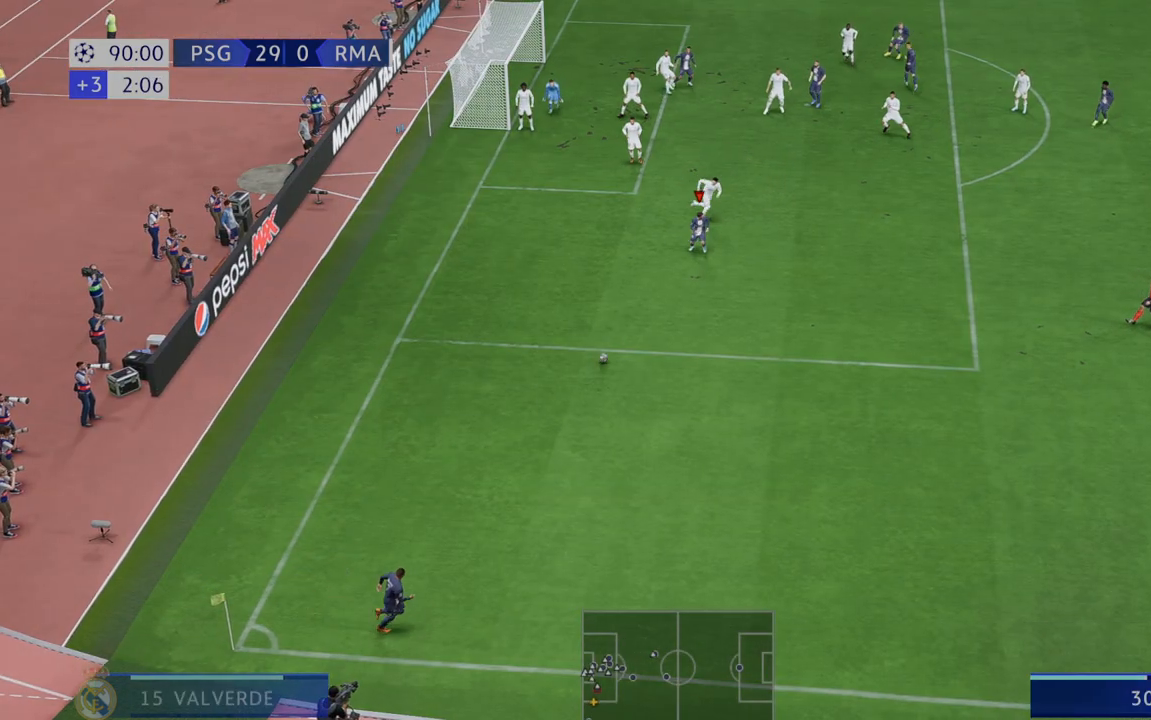
{"dt_ms": 500, "buttons": ["R2"], "left_stick": "right", "right_stick": "center", "events": []}
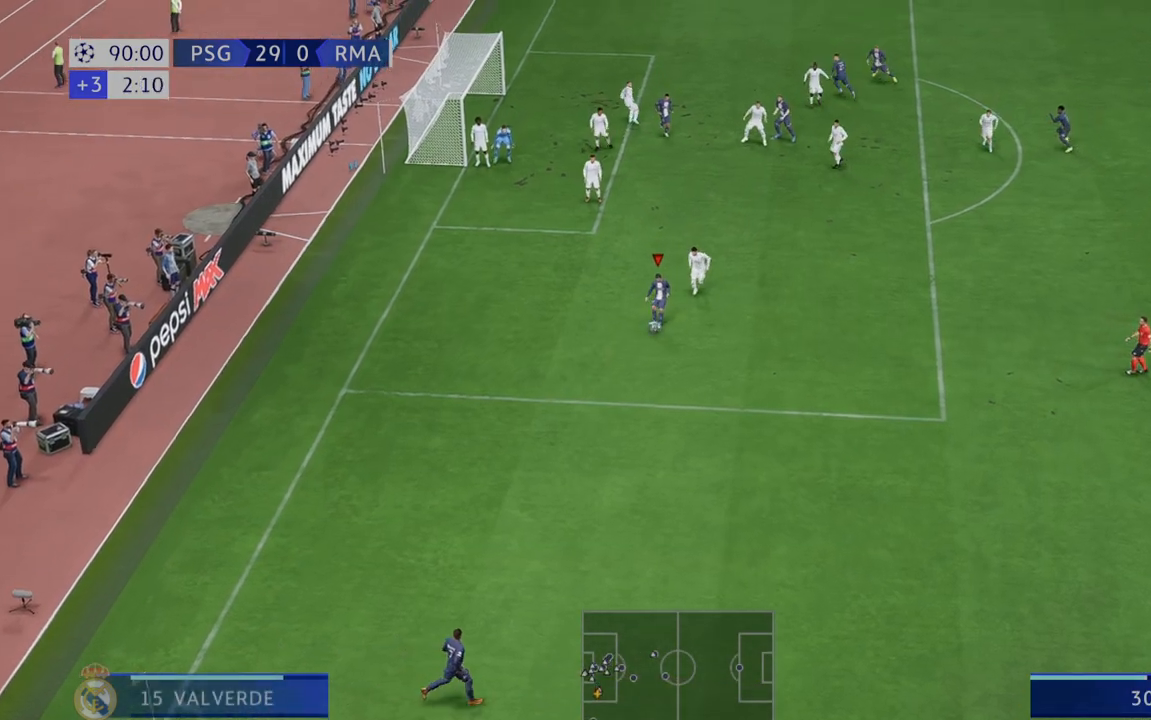
{"dt_ms": 500, "buttons": ["R2"], "left_stick": "down-right", "right_stick": "center", "events": [[33, "left_stick", "down-right"]]}
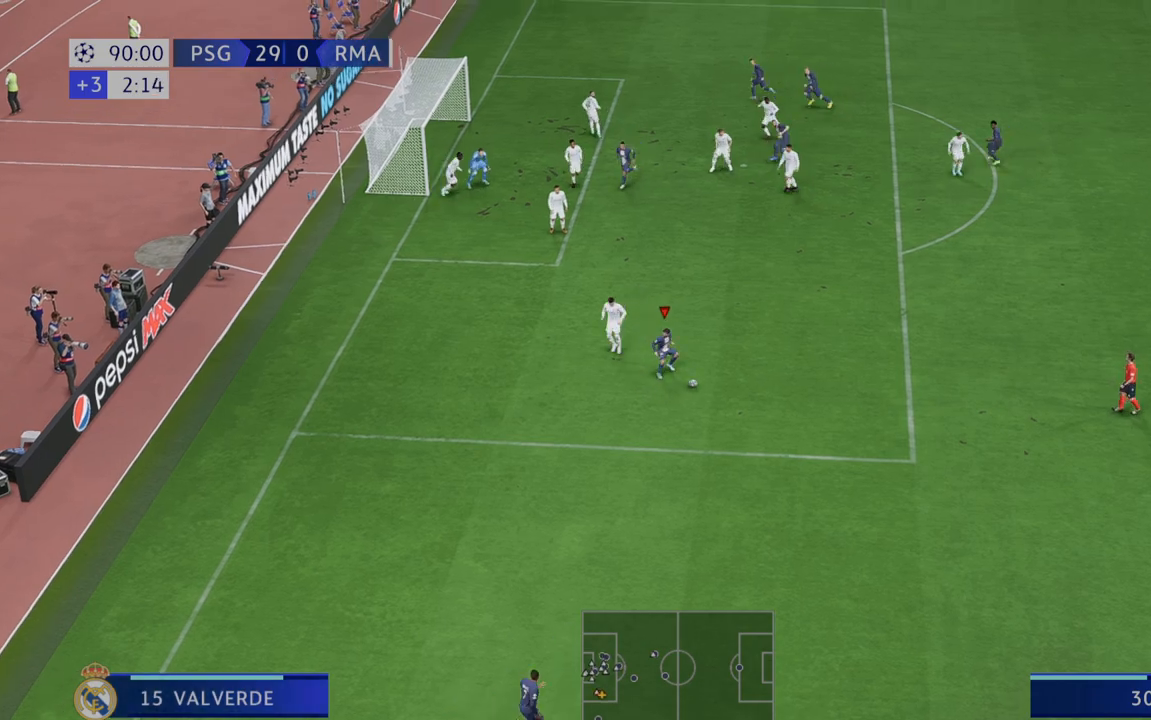
{"dt_ms": 500, "buttons": ["R2"], "left_stick": "up-right", "right_stick": "center", "events": [[33, "left_stick", "right"], [250, "left_stick", "up-right"]]}
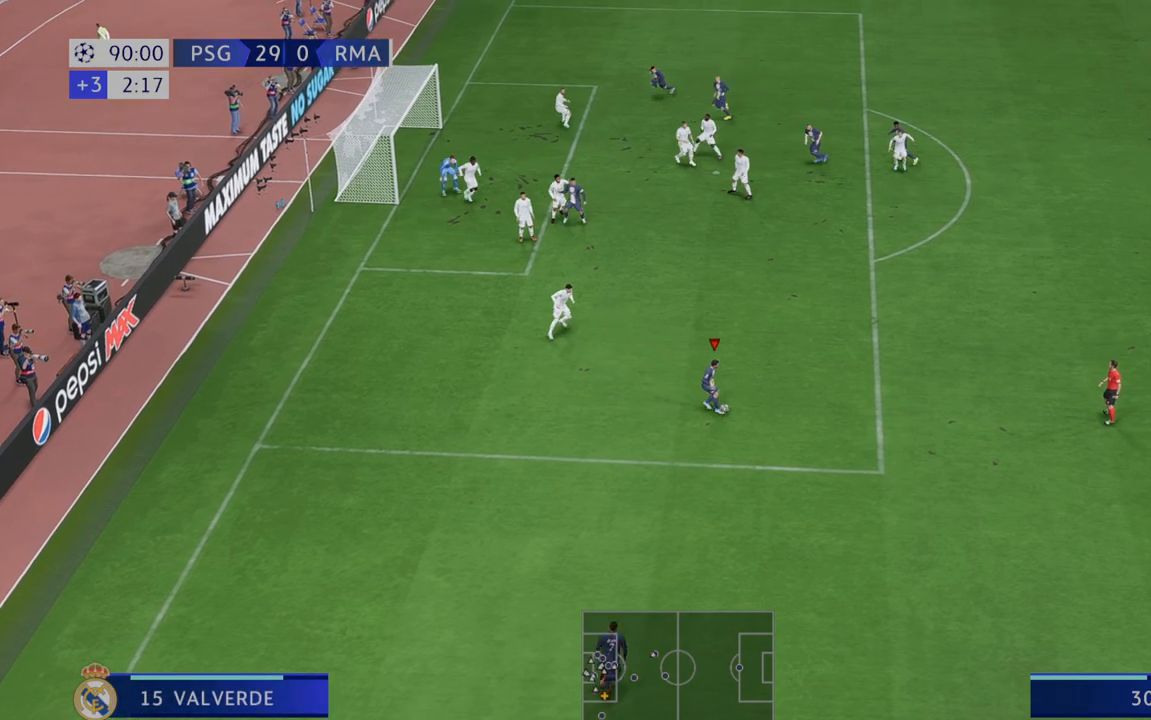
{"dt_ms": 500, "buttons": ["R2"], "left_stick": "up", "right_stick": "center", "events": [[50, "left_stick", "up"]]}
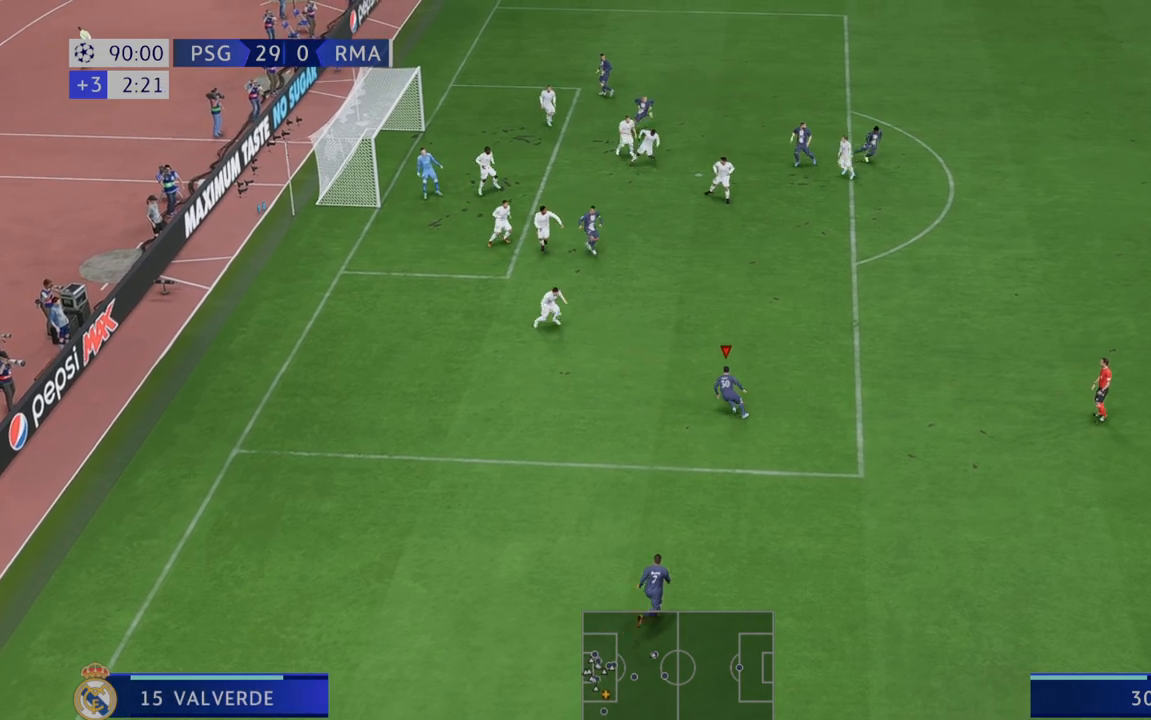
{"dt_ms": 500, "buttons": ["R2"], "left_stick": "up-right", "right_stick": "center", "events": [[150, "left_stick", "up-right"]]}
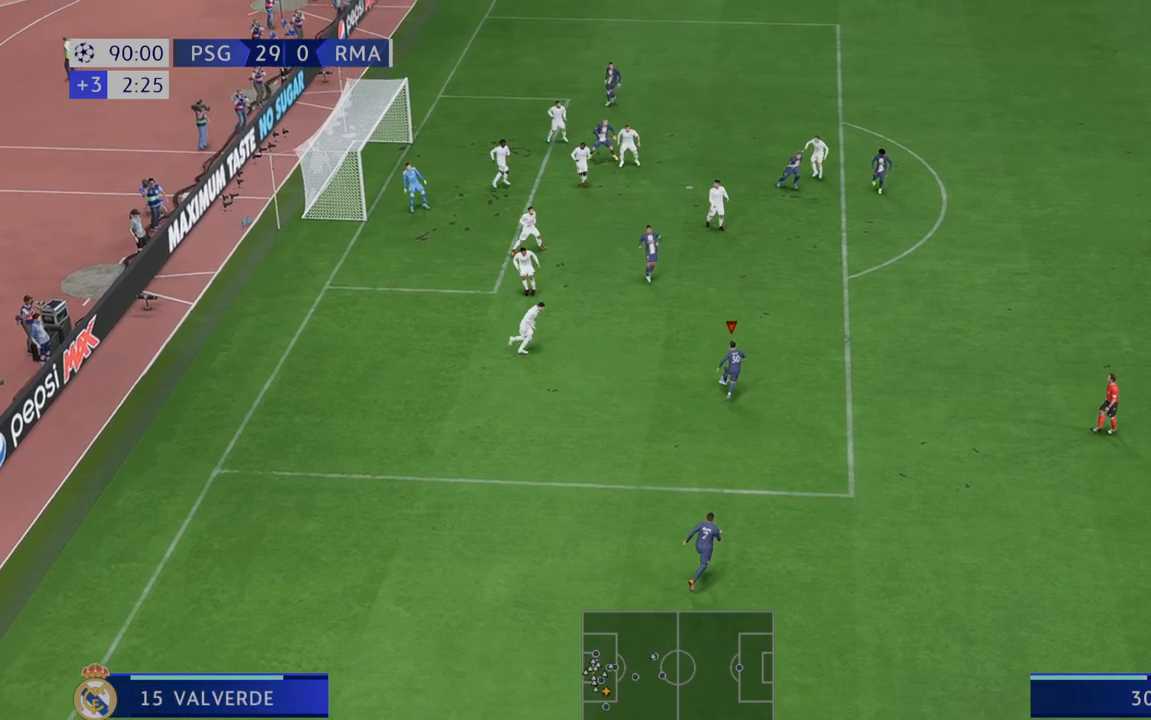
{"dt_ms": 500, "buttons": ["R2"], "left_stick": "up-left", "right_stick": "center", "events": [[283, "left_stick", "up"], [433, "left_stick", "up-left"]]}
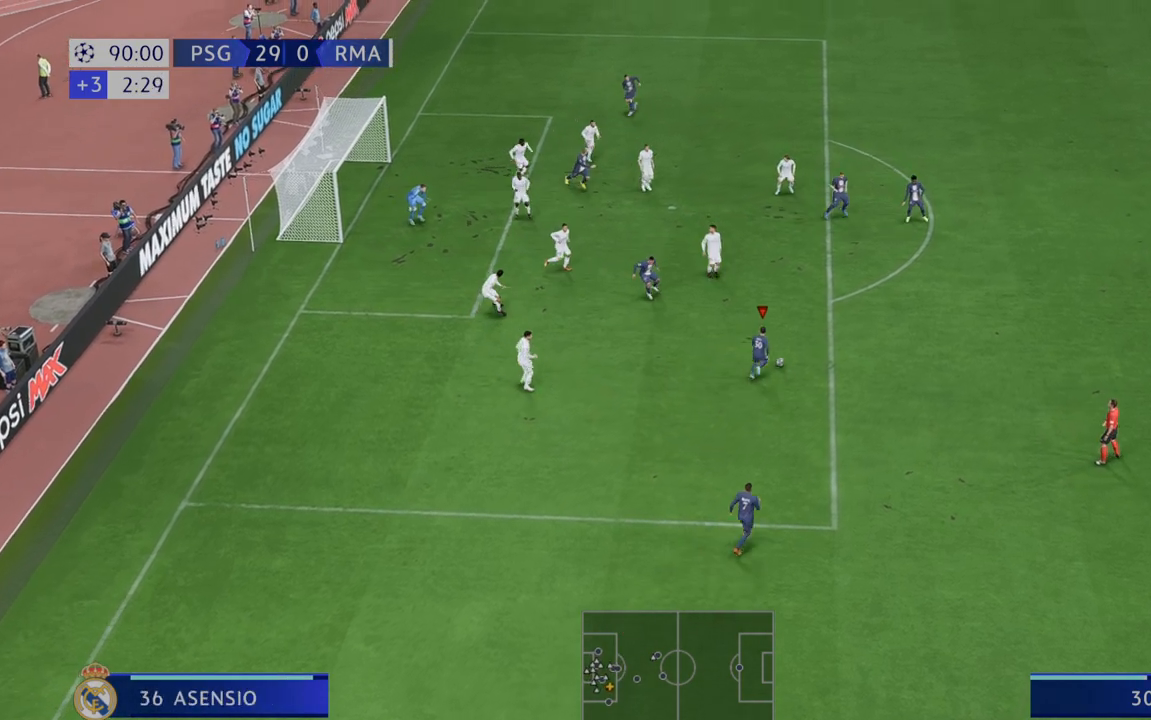
{"dt_ms": 500, "buttons": ["R2"], "left_stick": "up-right", "right_stick": "center", "events": [[50, "left_stick", "left"], [200, "left_stick", "up-left"], [300, "left_stick", "up"], [433, "left_stick", "up-right"]]}
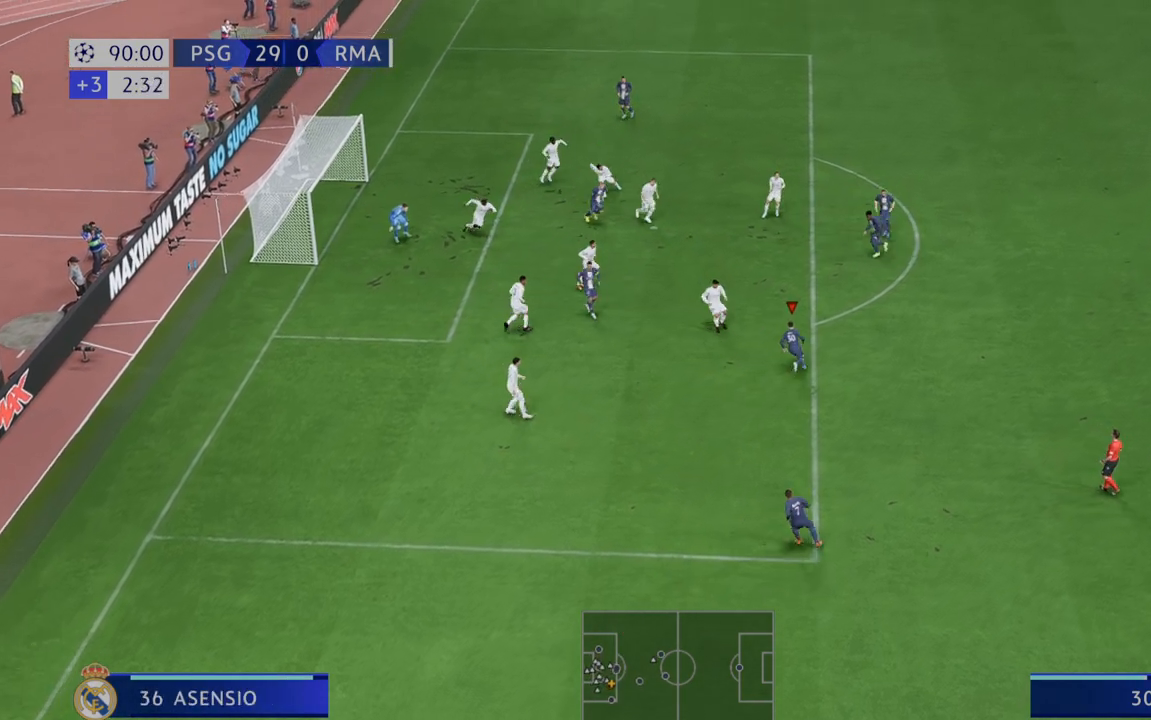
{"dt_ms": 500, "buttons": ["R2"], "left_stick": "up", "right_stick": "center", "events": [[300, "left_stick", "up"]]}